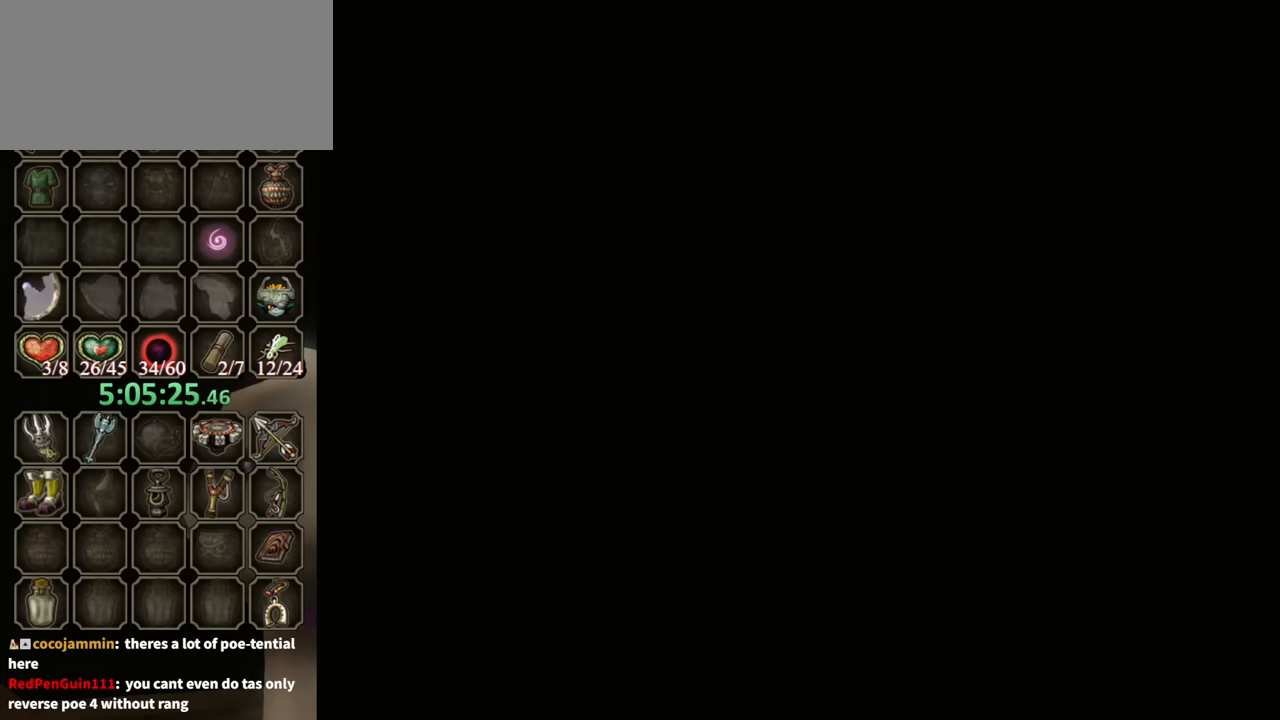
Gameplay with a controller (Nintendo layout); each line is a JSON object with the inputs held at the frame after it. "events" lists button and stick changes between this image and that frame as [ms after this image, input, new state], when the widget could be followed in between. Not read: L3 R3 START.
{"buttons": [], "left_stick": "center", "right_stick": "center", "events": []}
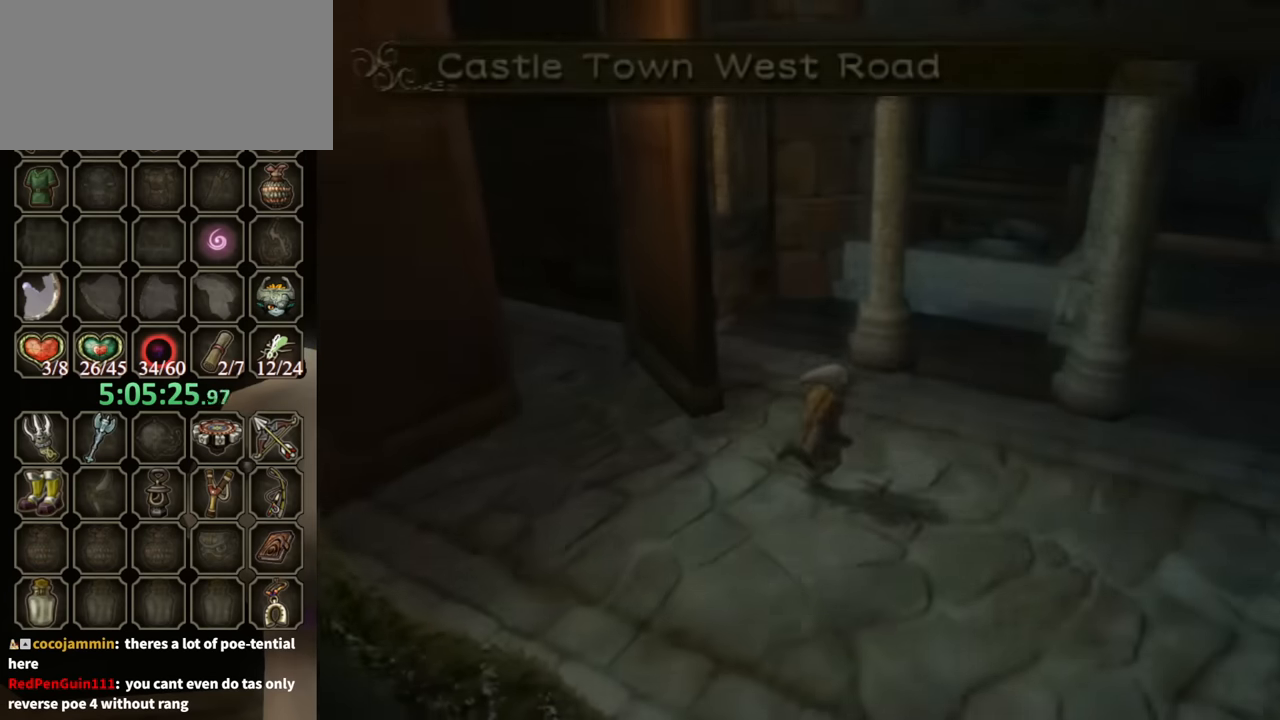
{"buttons": [], "left_stick": "down-right", "right_stick": "center", "events": [[433, "left_stick", "down-right"]]}
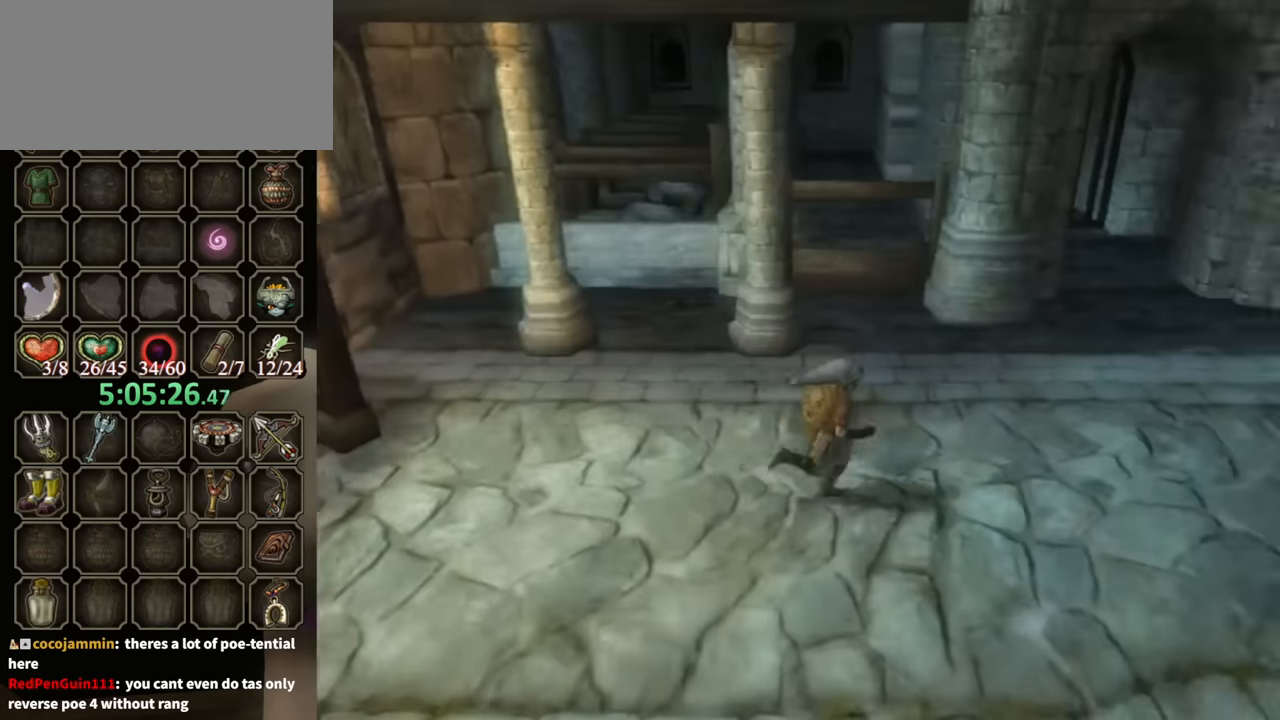
{"buttons": [], "left_stick": "down", "right_stick": "center", "events": [[367, "A", "down"], [400, "left_stick", "down"], [500, "A", "up"]]}
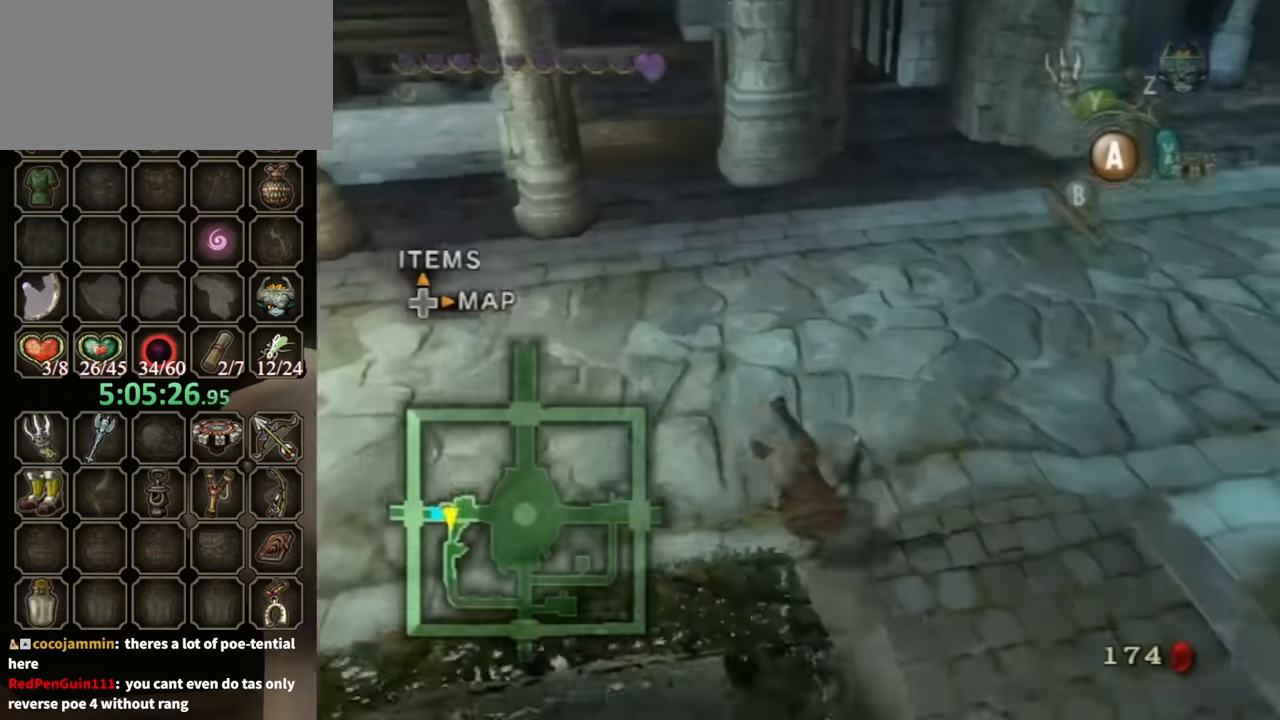
{"buttons": [], "left_stick": "down", "right_stick": "center", "events": []}
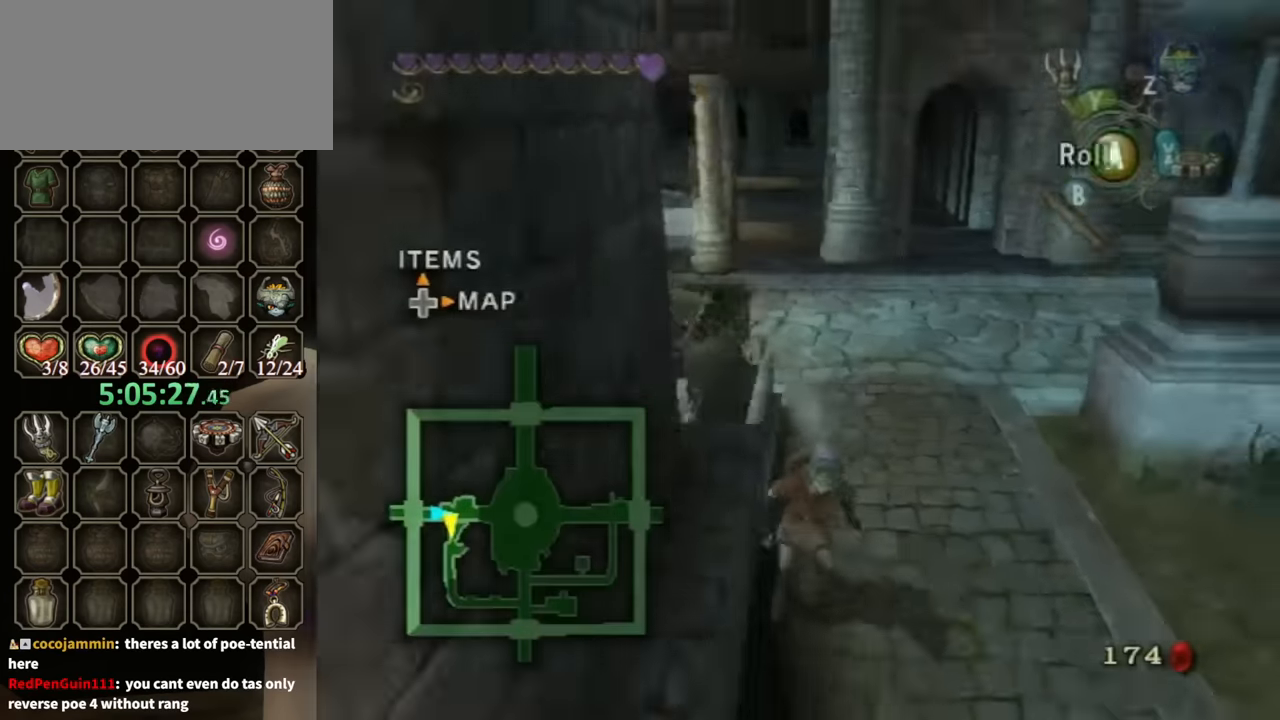
{"buttons": [], "left_stick": "down", "right_stick": "center", "events": [[100, "A", "down"], [200, "A", "up"], [300, "A", "down"], [367, "A", "up"]]}
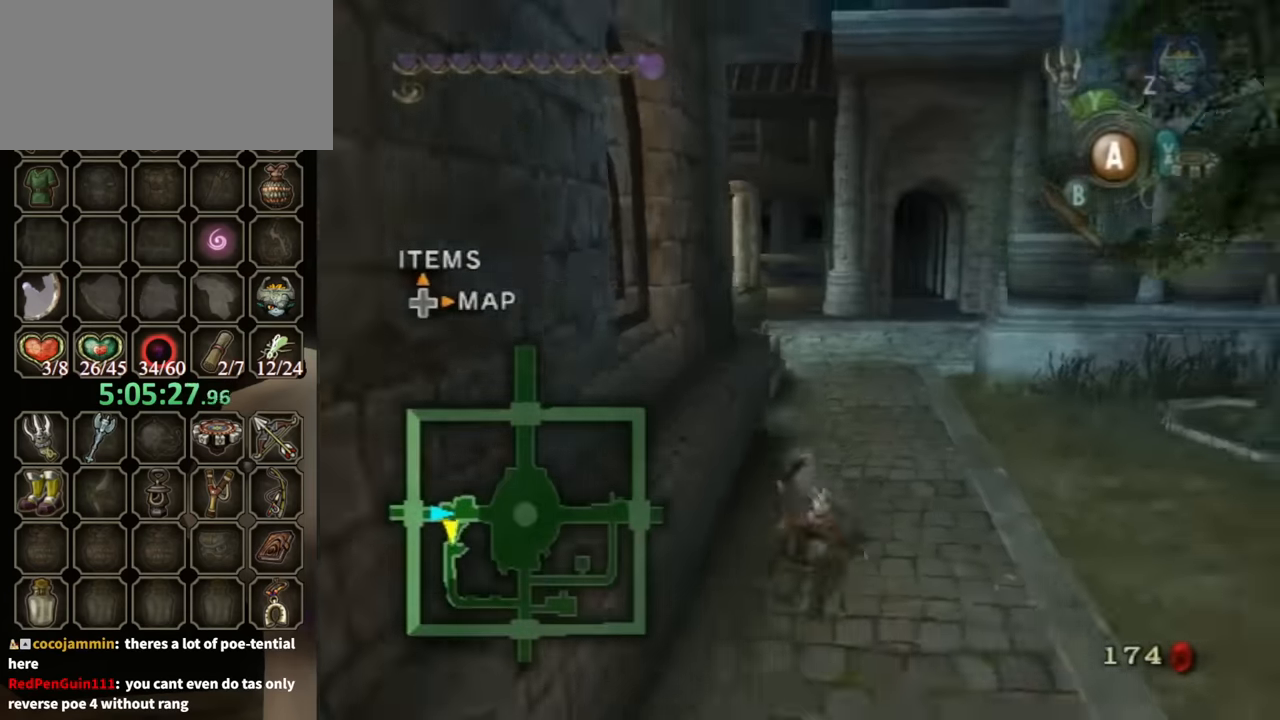
{"buttons": ["A"], "left_stick": "down", "right_stick": "center", "events": [[300, "A", "down"], [400, "A", "up"], [467, "A", "down"]]}
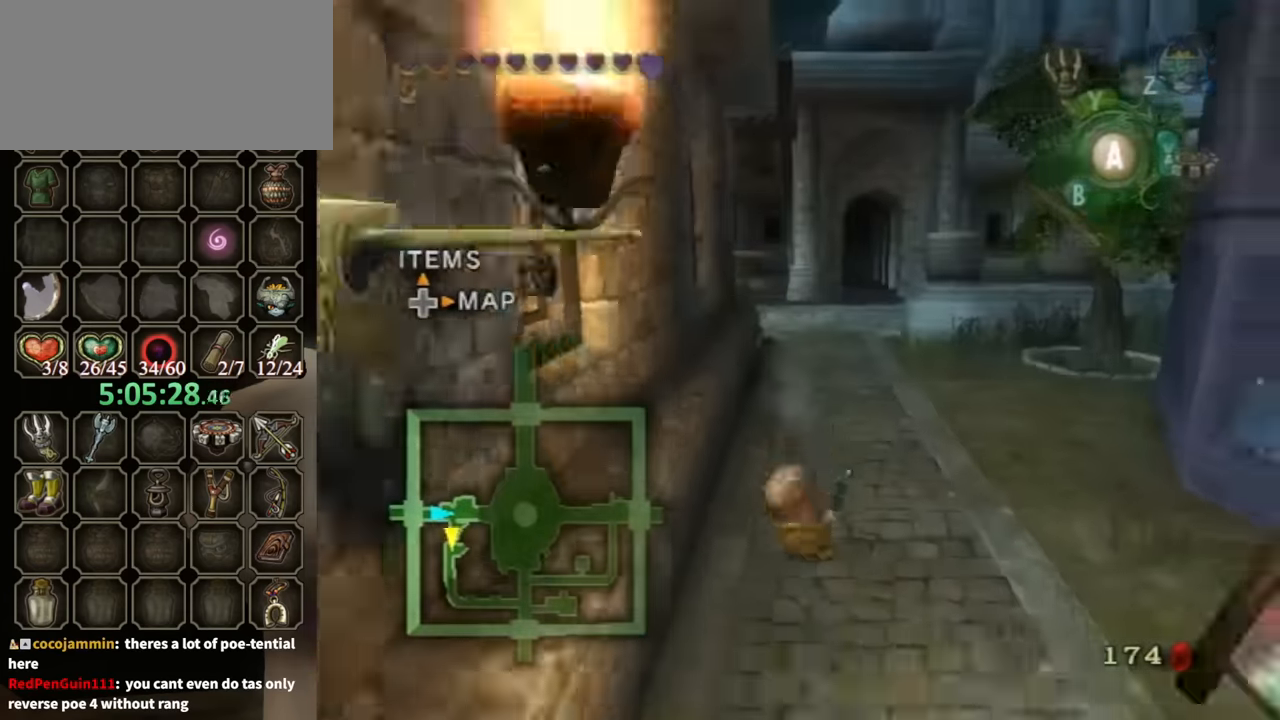
{"buttons": [], "left_stick": "down", "right_stick": "center", "events": [[33, "A", "up"]]}
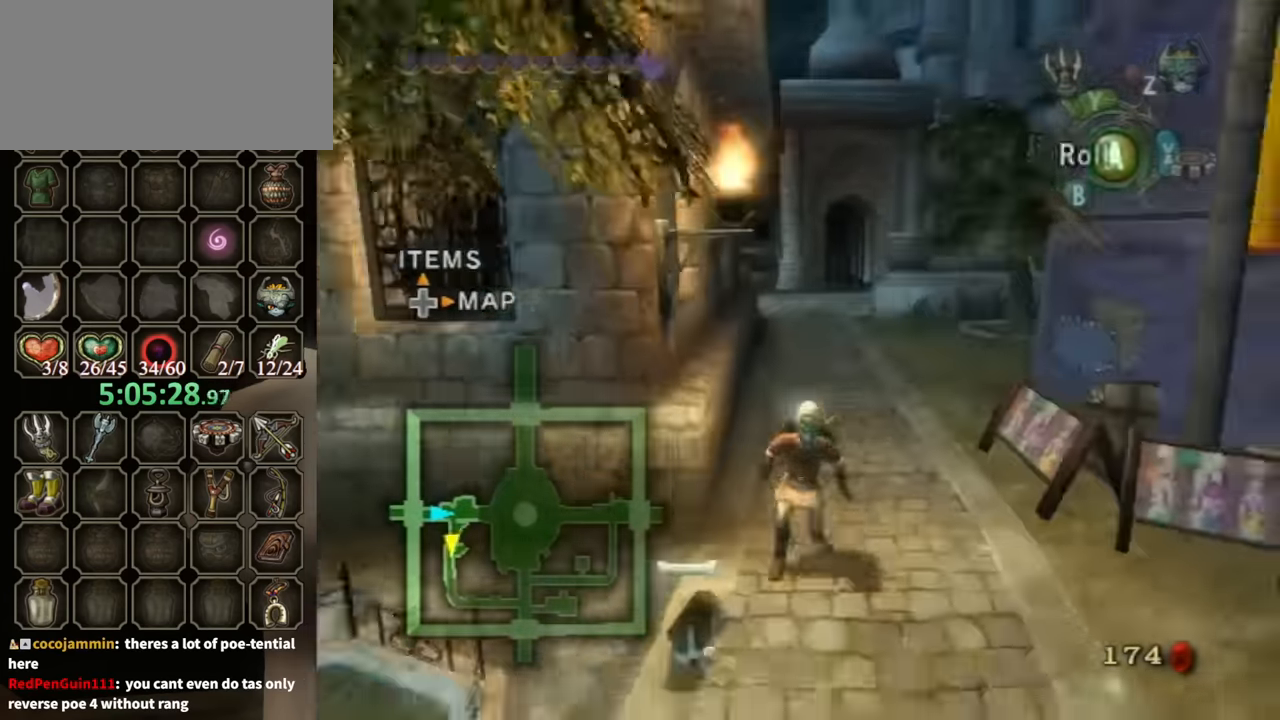
{"buttons": [], "left_stick": "down", "right_stick": "center", "events": [[67, "A", "down"], [167, "A", "up"]]}
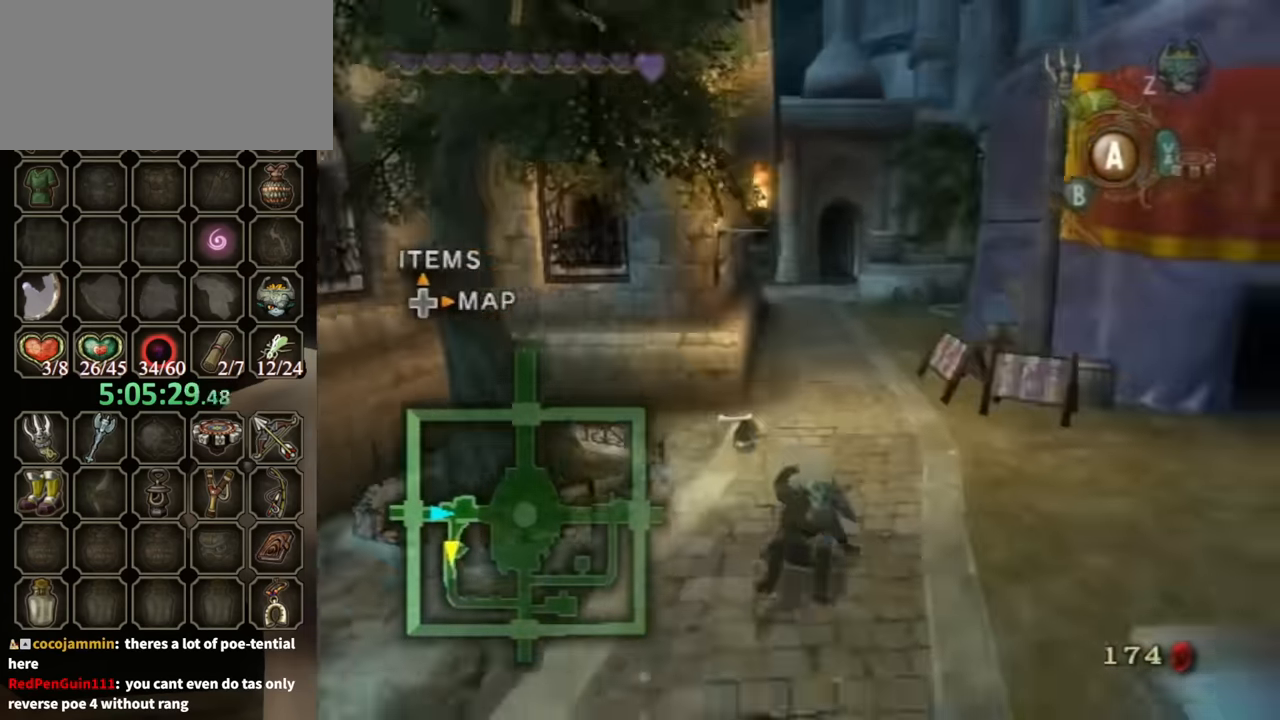
{"buttons": [], "left_stick": "down", "right_stick": "center", "events": [[233, "A", "down"], [300, "A", "up"], [367, "A", "down"], [400, "A", "up"]]}
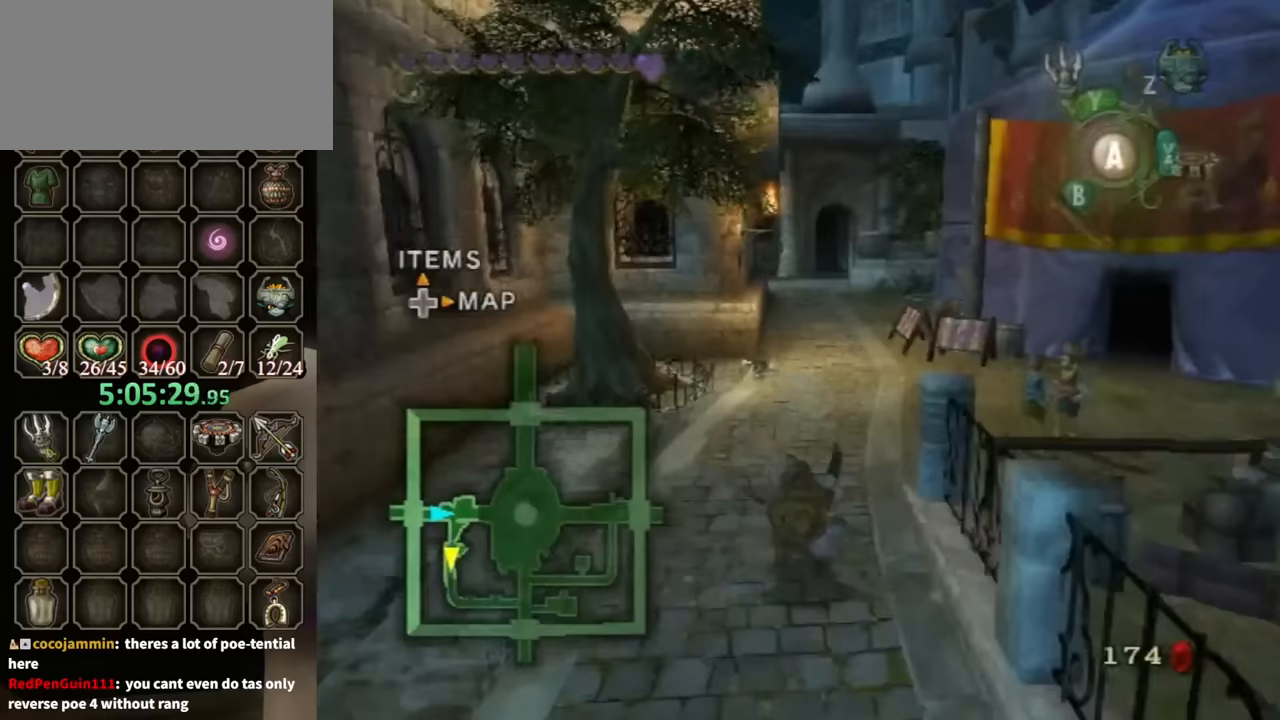
{"buttons": [], "left_stick": "down", "right_stick": "center", "events": []}
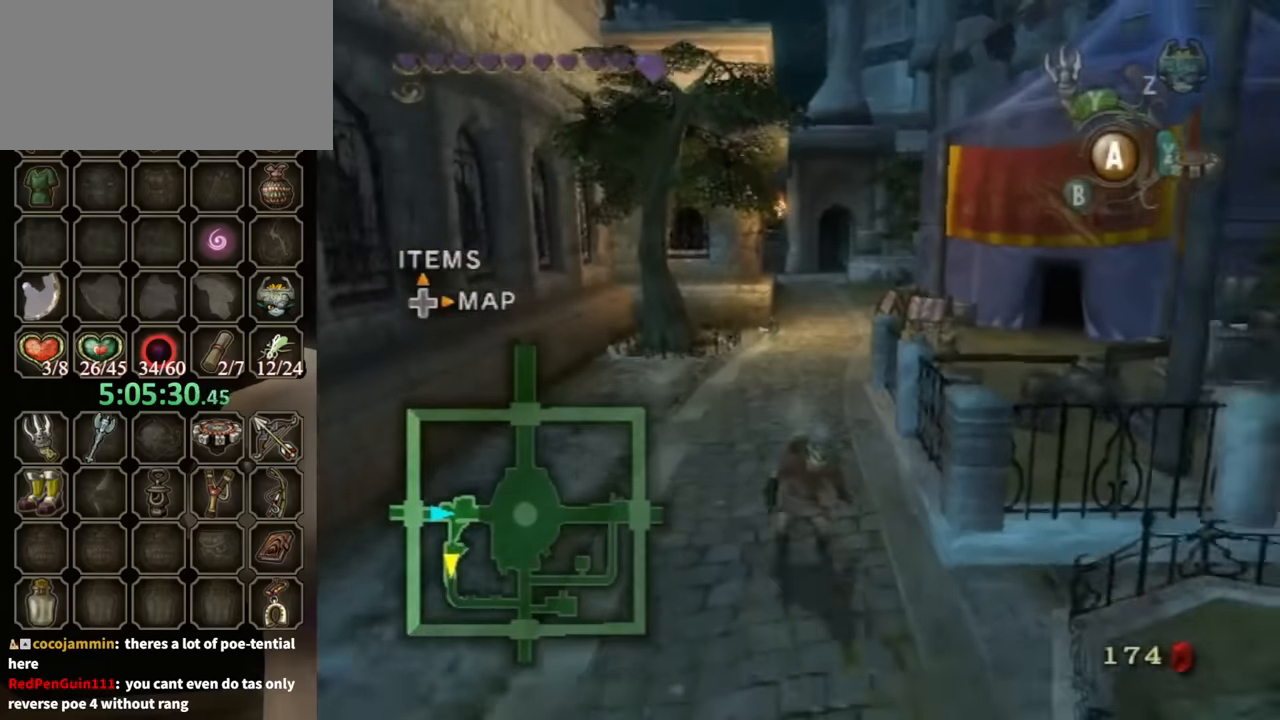
{"buttons": ["A"], "left_stick": "down", "right_stick": "center", "events": [[67, "A", "down"]]}
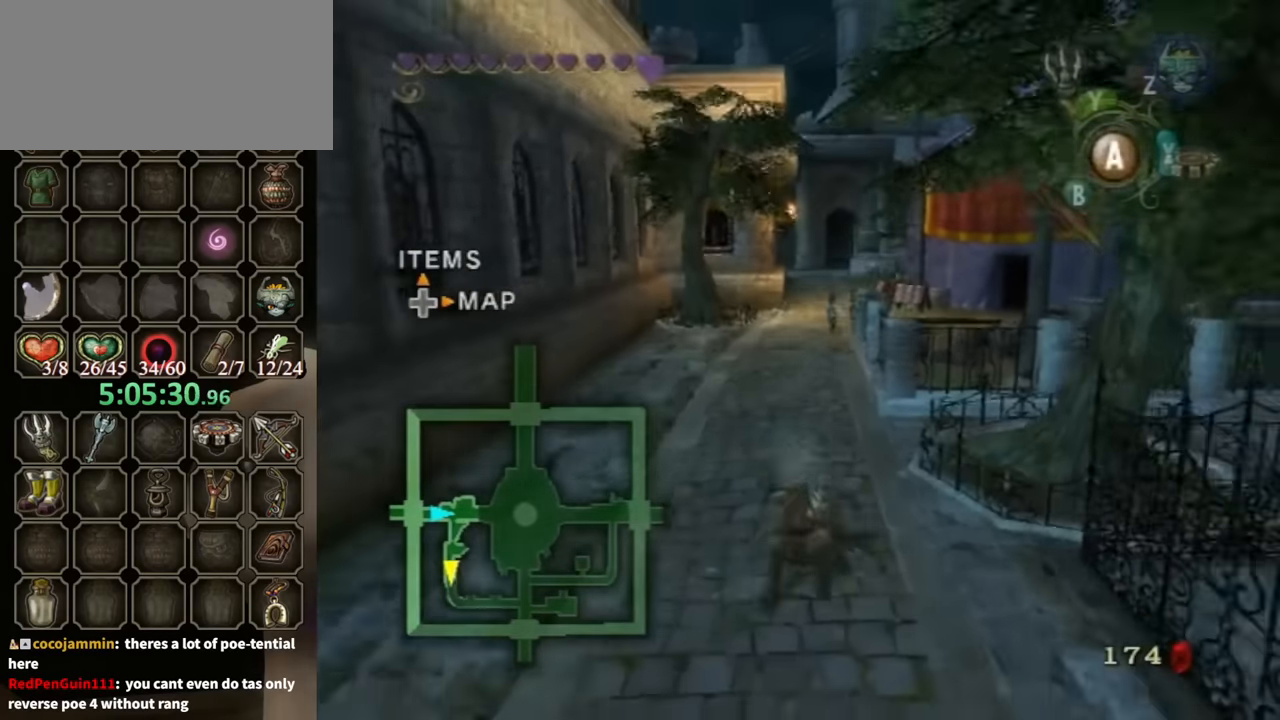
{"buttons": ["A"], "left_stick": "down", "right_stick": "center", "events": [[133, "A", "up"], [267, "A", "down"]]}
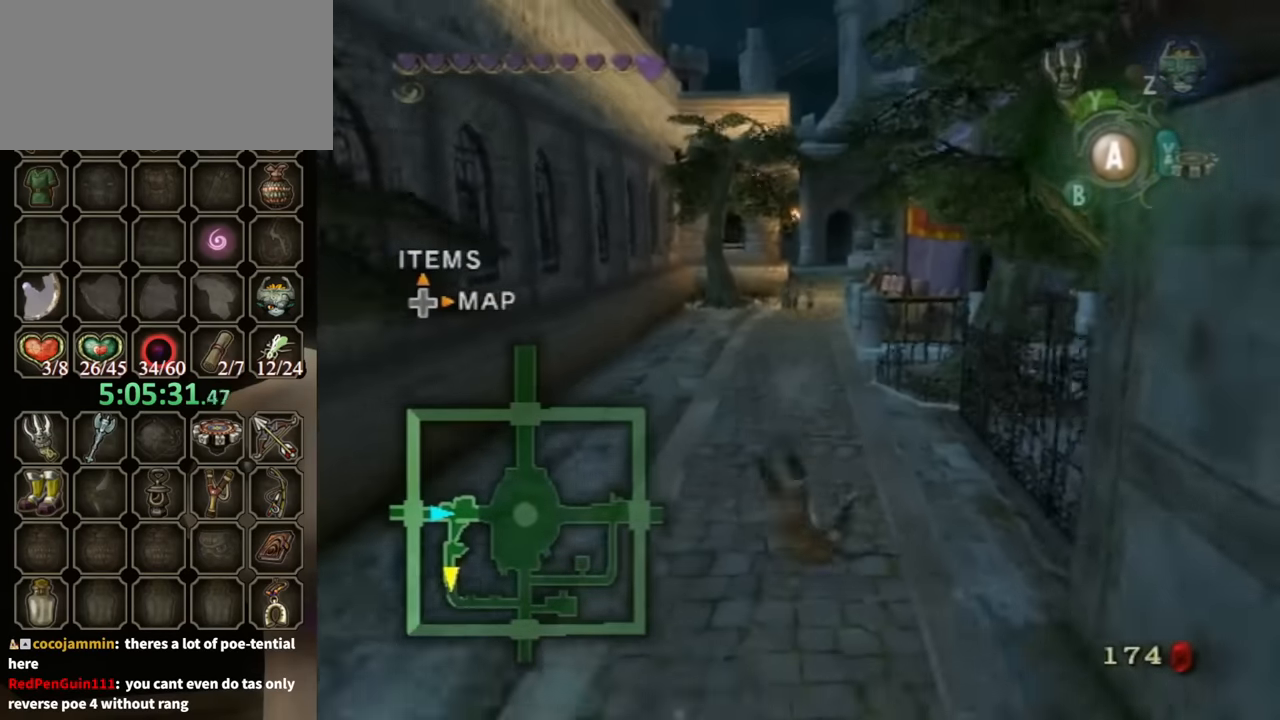
{"buttons": [], "left_stick": "down", "right_stick": "center", "events": [[100, "A", "up"], [367, "A", "down"], [500, "A", "up"]]}
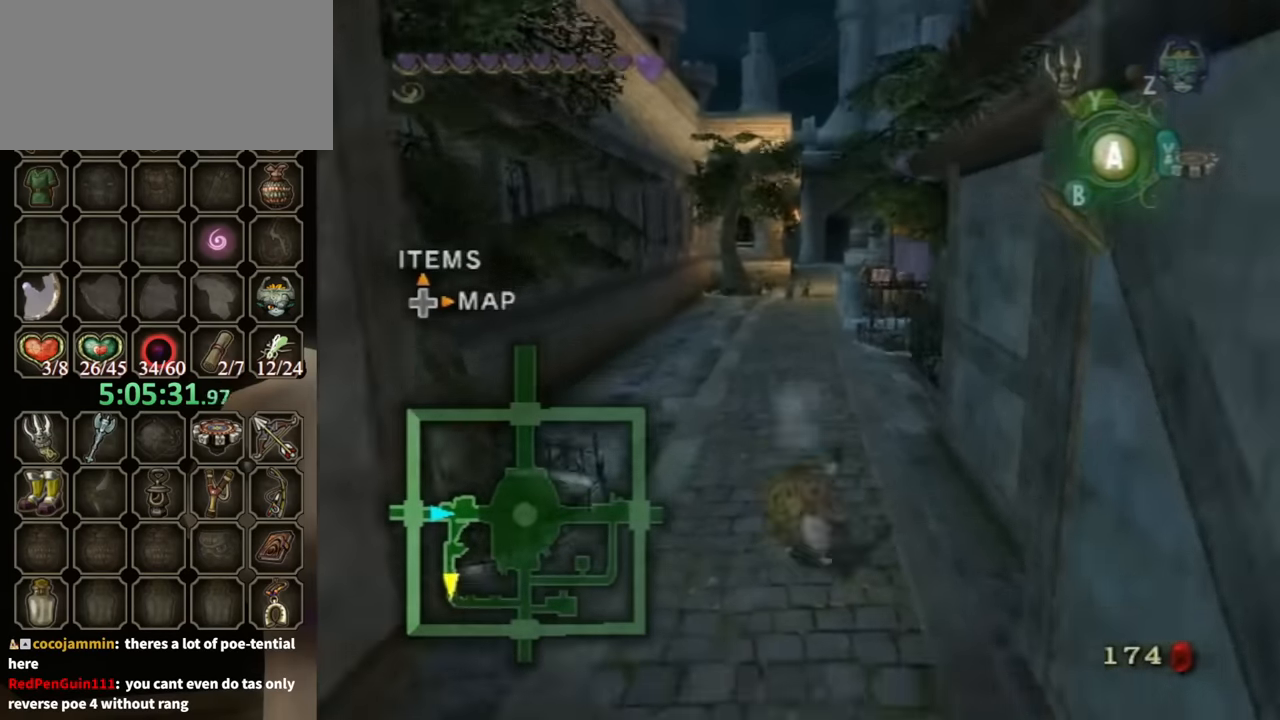
{"buttons": [], "left_stick": "down", "right_stick": "center", "events": []}
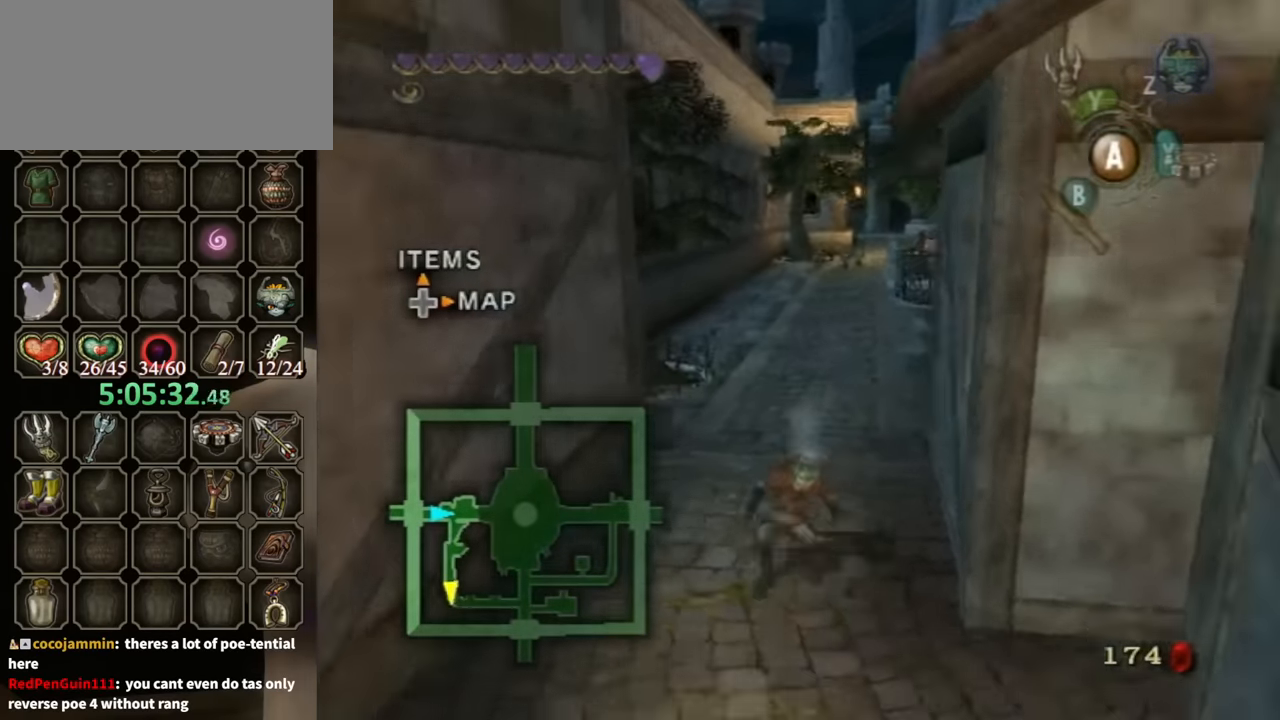
{"buttons": ["A"], "left_stick": "down", "right_stick": "center", "events": [[33, "A", "down"], [233, "A", "up"], [333, "A", "down"]]}
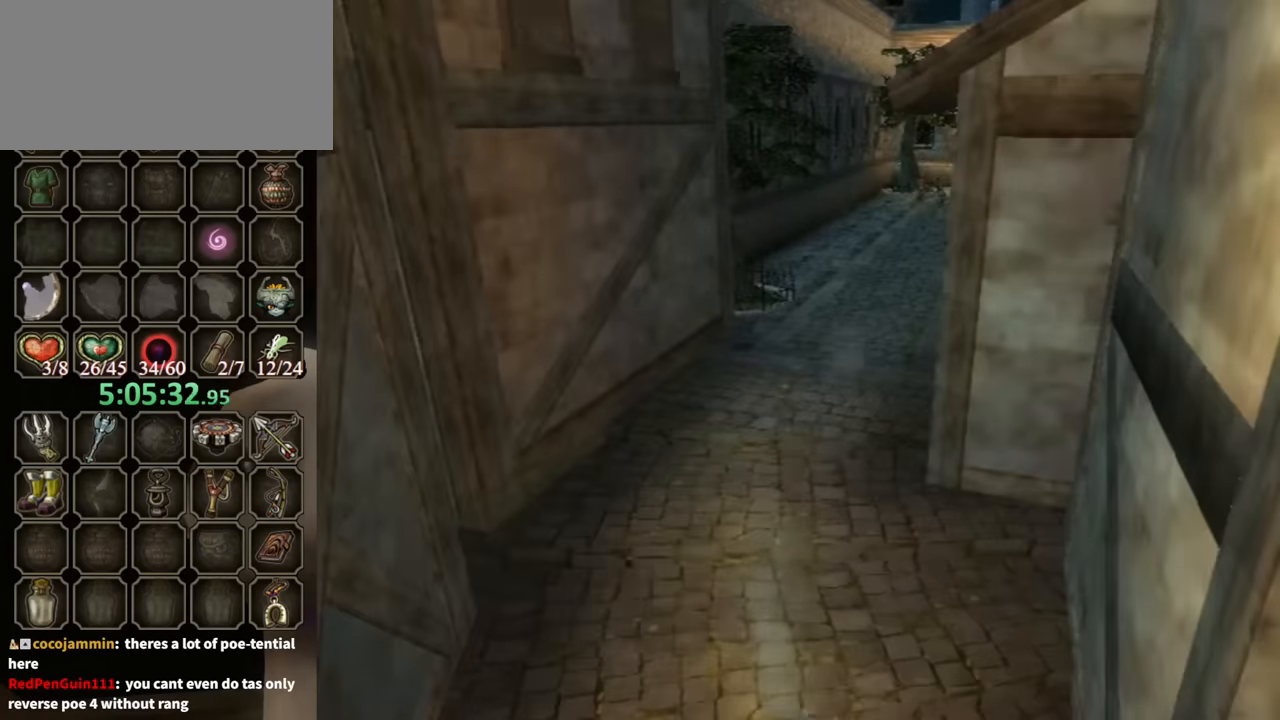
{"buttons": ["A"], "left_stick": "down-right", "right_stick": "center", "events": [[433, "left_stick", "down-right"]]}
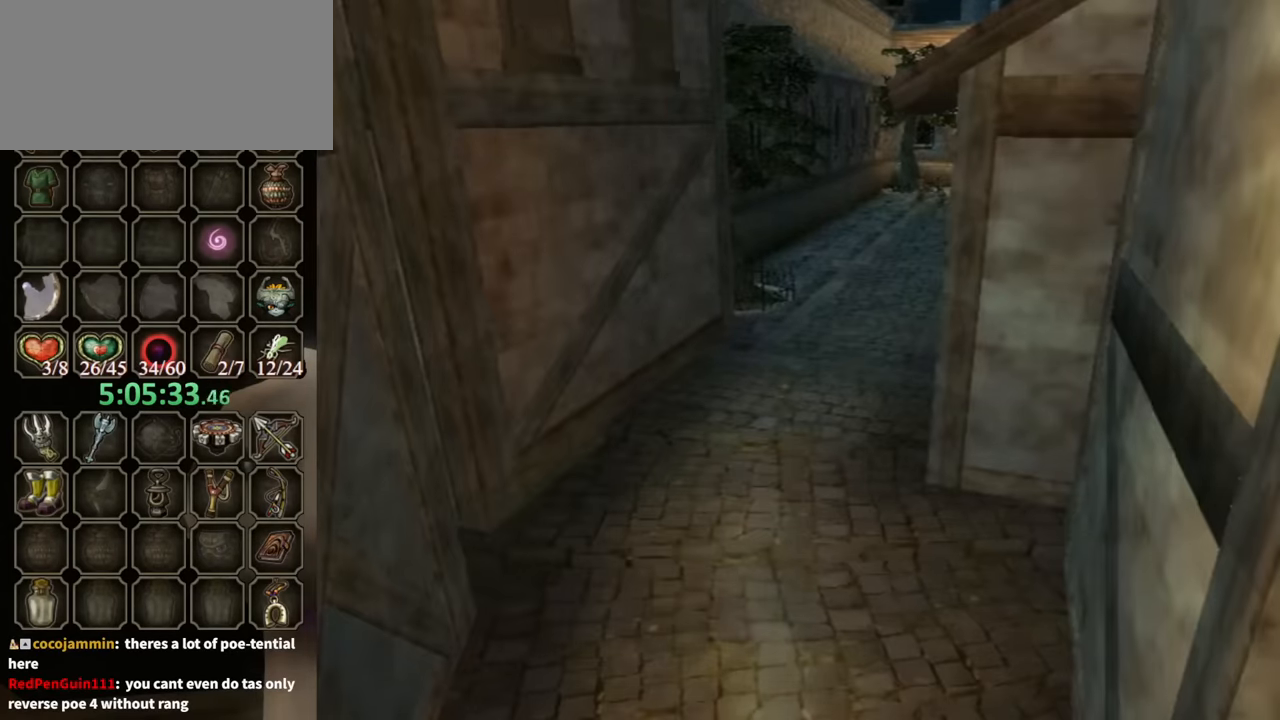
{"buttons": [], "left_stick": "center", "right_stick": "center", "events": [[33, "left_stick", "center"], [67, "A", "up"]]}
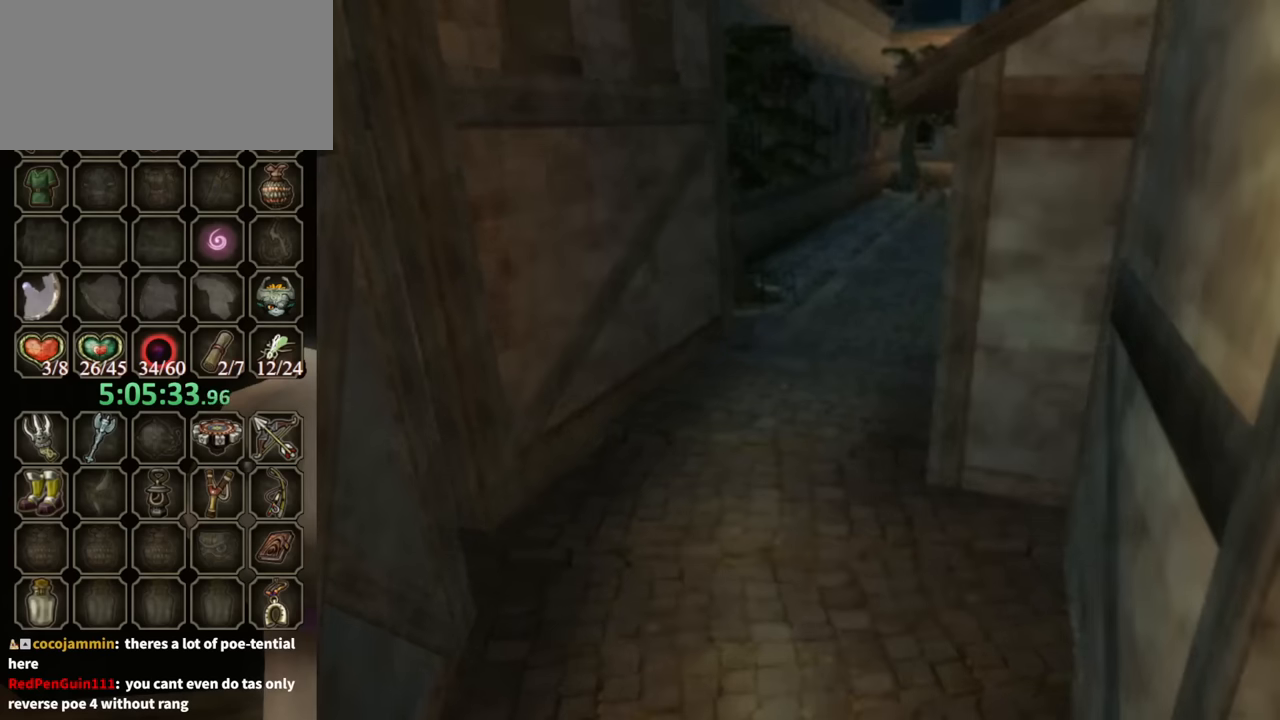
{"buttons": [], "left_stick": "center", "right_stick": "center", "events": []}
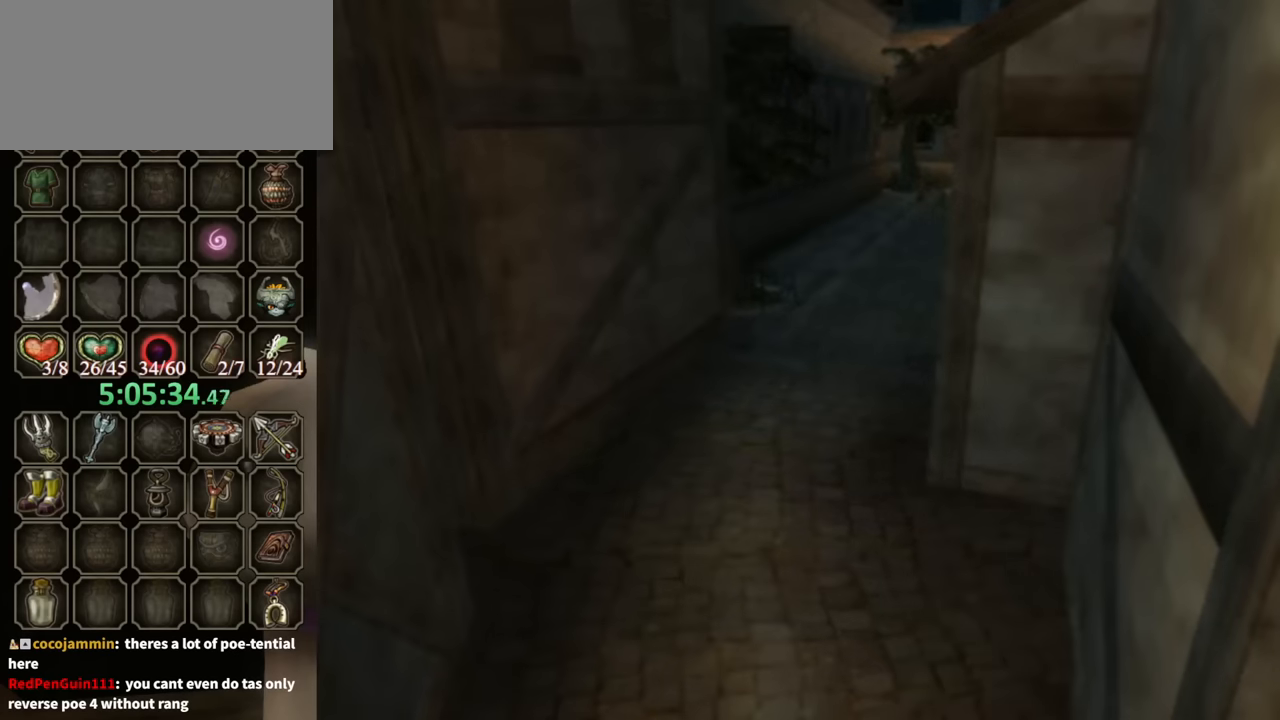
{"buttons": [], "left_stick": "center", "right_stick": "center", "events": []}
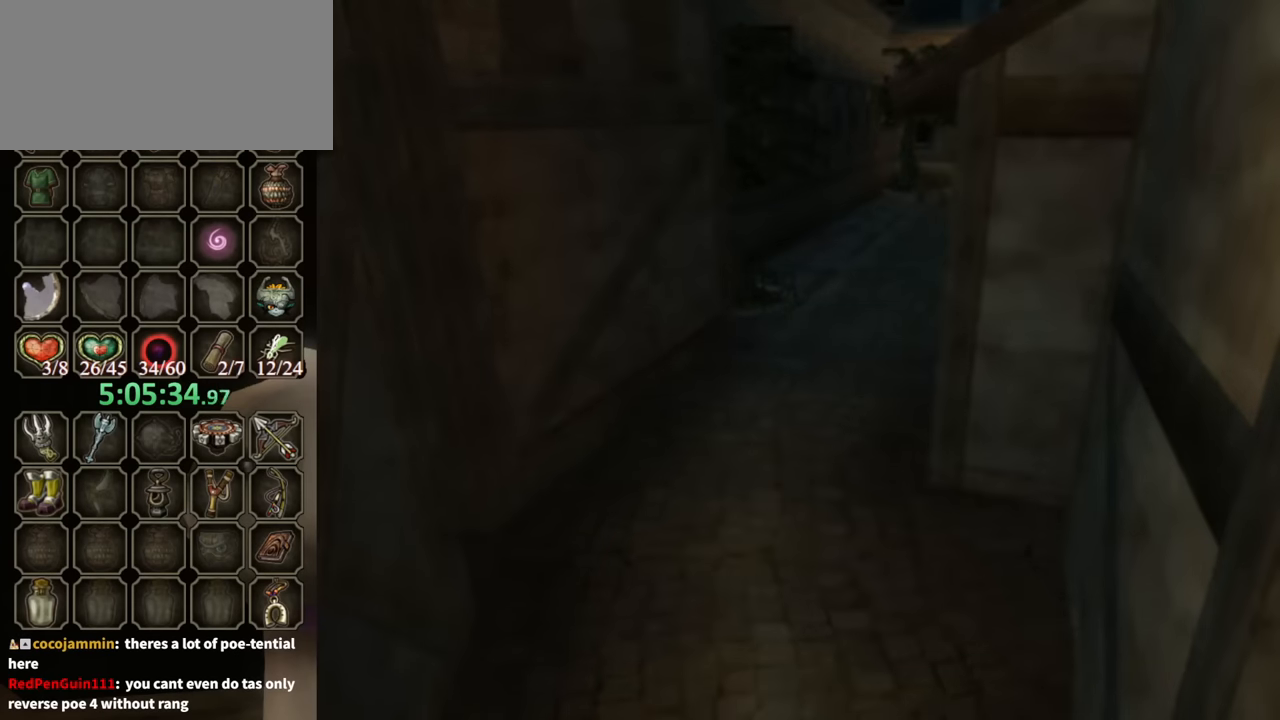
{"buttons": [], "left_stick": "center", "right_stick": "center", "events": []}
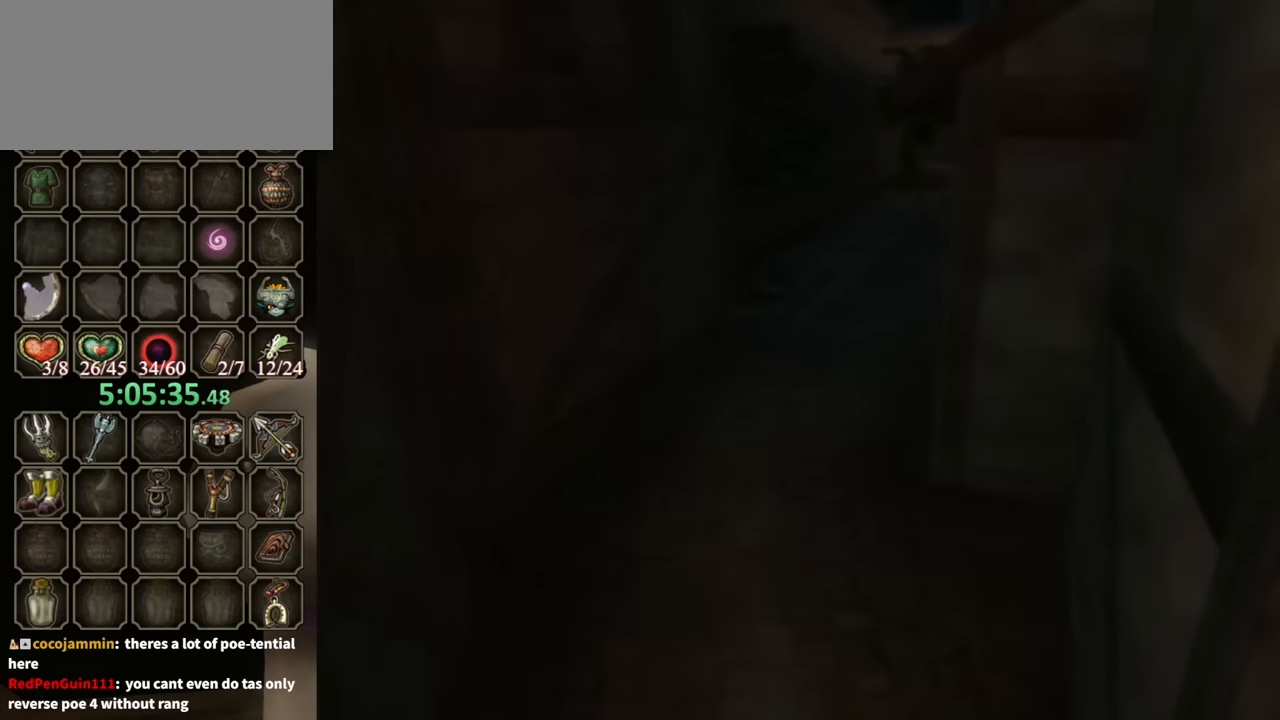
{"buttons": [], "left_stick": "center", "right_stick": "center", "events": []}
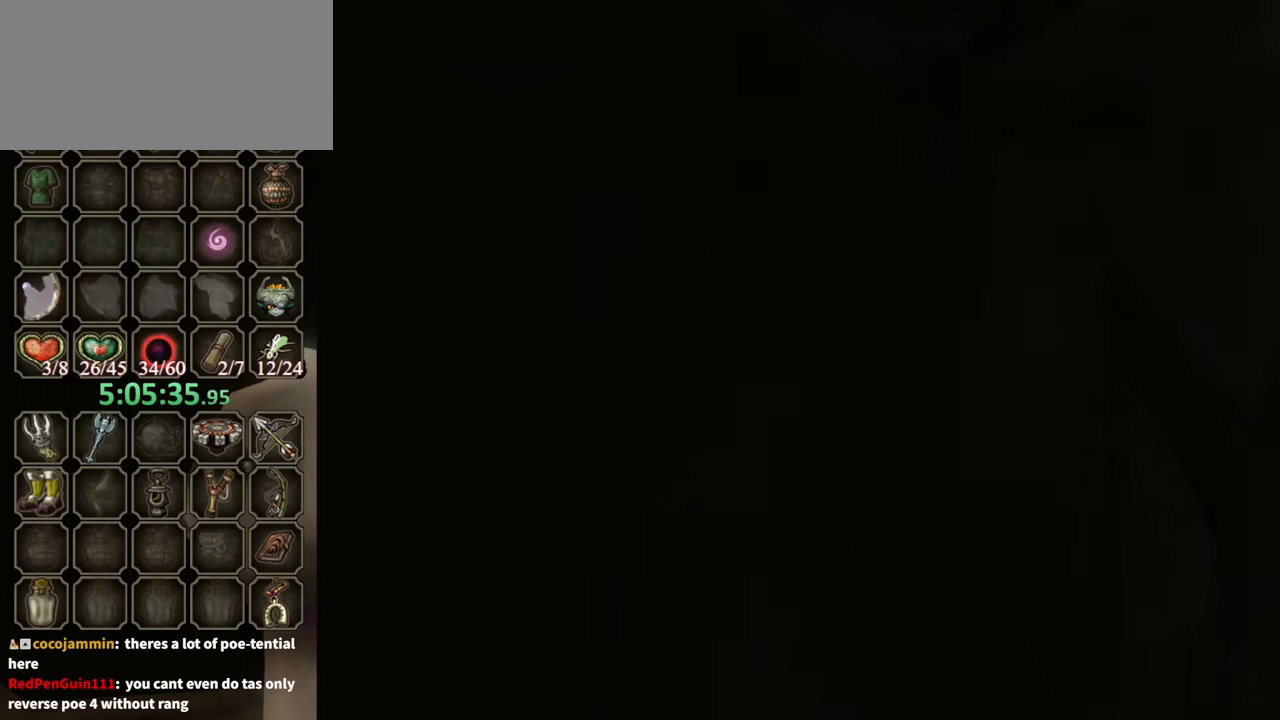
{"buttons": [], "left_stick": "down", "right_stick": "center", "events": [[467, "left_stick", "down"]]}
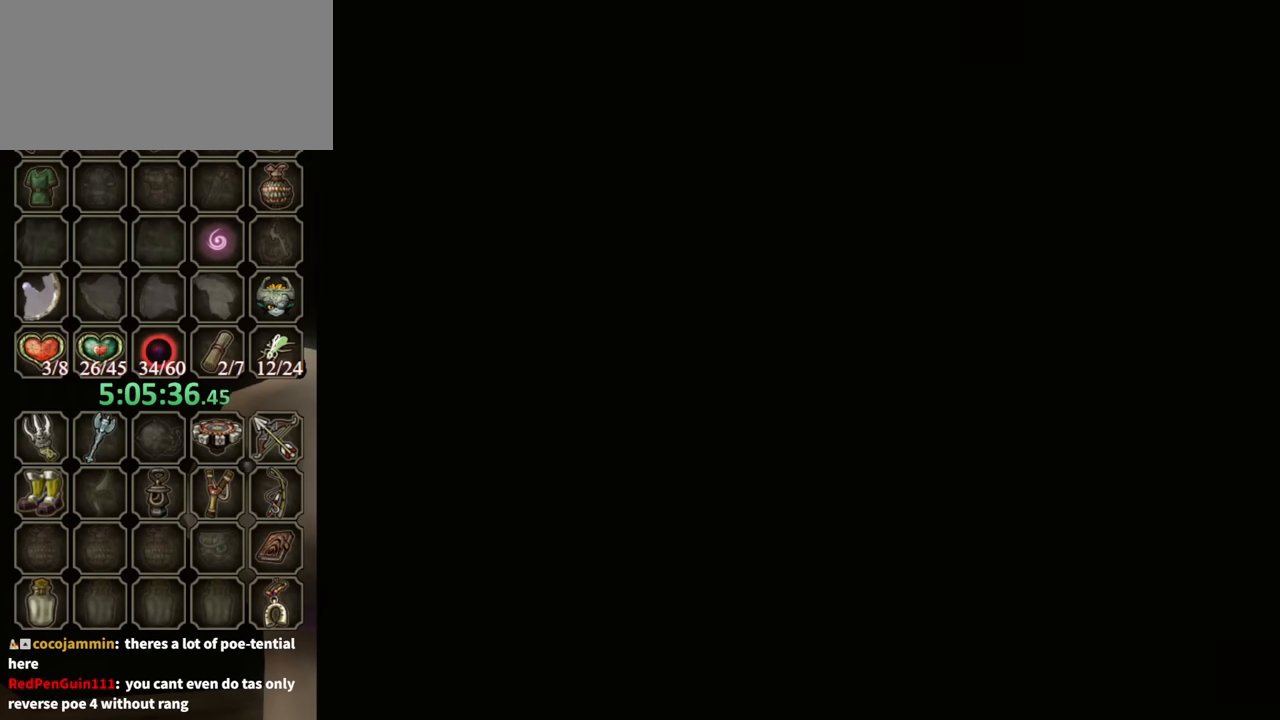
{"buttons": [], "left_stick": "down", "right_stick": "center", "events": []}
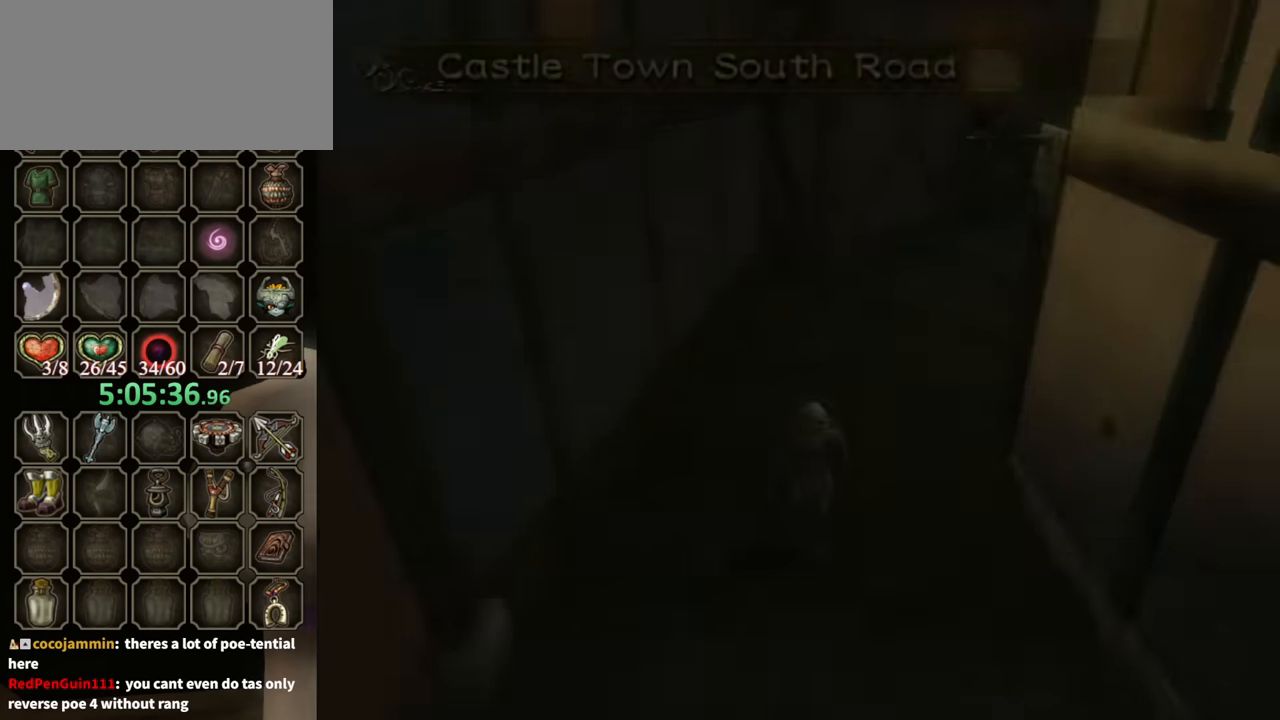
{"buttons": [], "left_stick": "down", "right_stick": "center", "events": []}
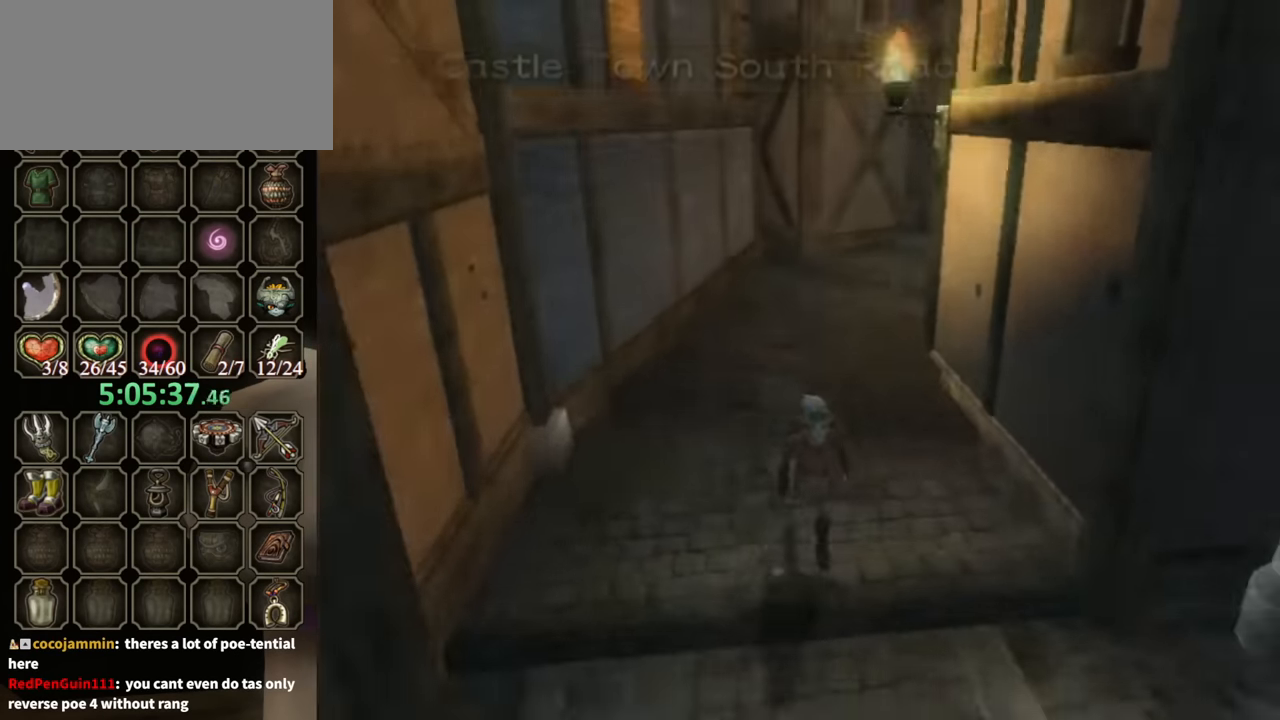
{"buttons": [], "left_stick": "down-right", "right_stick": "center", "events": [[234, "left_stick", "down-right"]]}
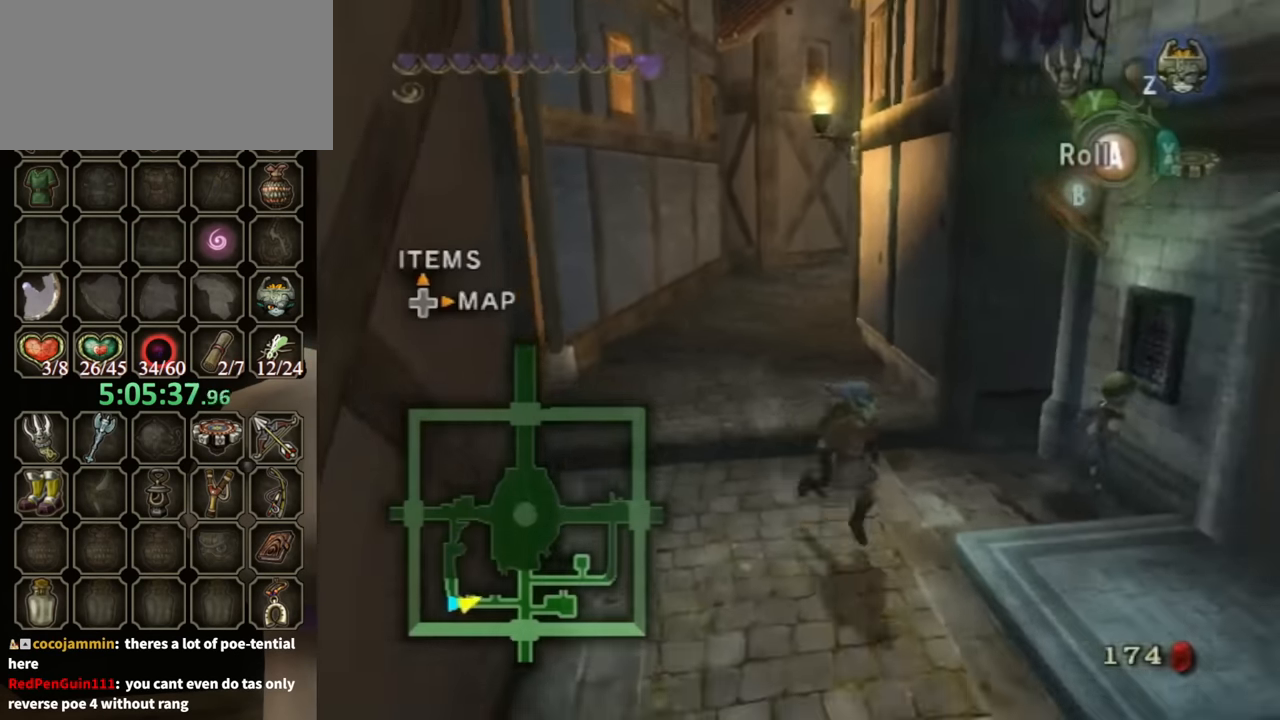
{"buttons": [], "left_stick": "right", "right_stick": "center", "events": [[267, "left_stick", "right"]]}
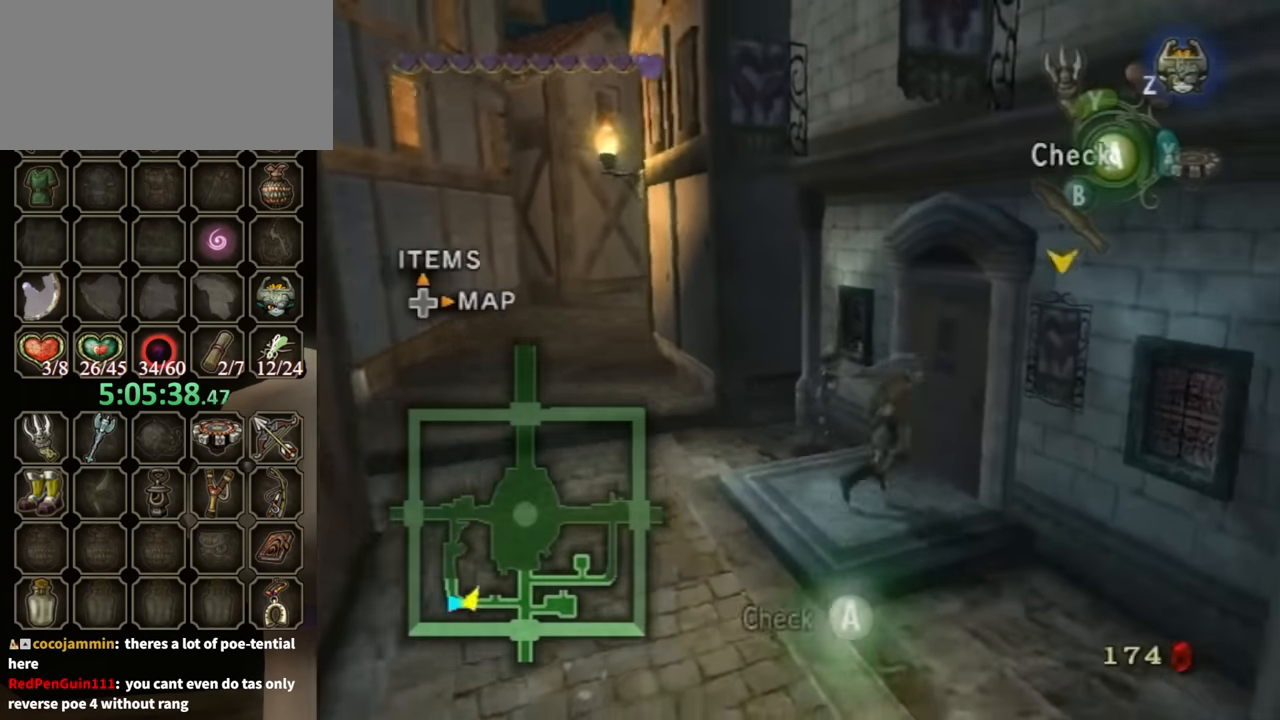
{"buttons": [], "left_stick": "center", "right_stick": "center", "events": [[34, "left_stick", "up-right"], [134, "left_stick", "center"], [167, "A", "down"], [234, "A", "up"]]}